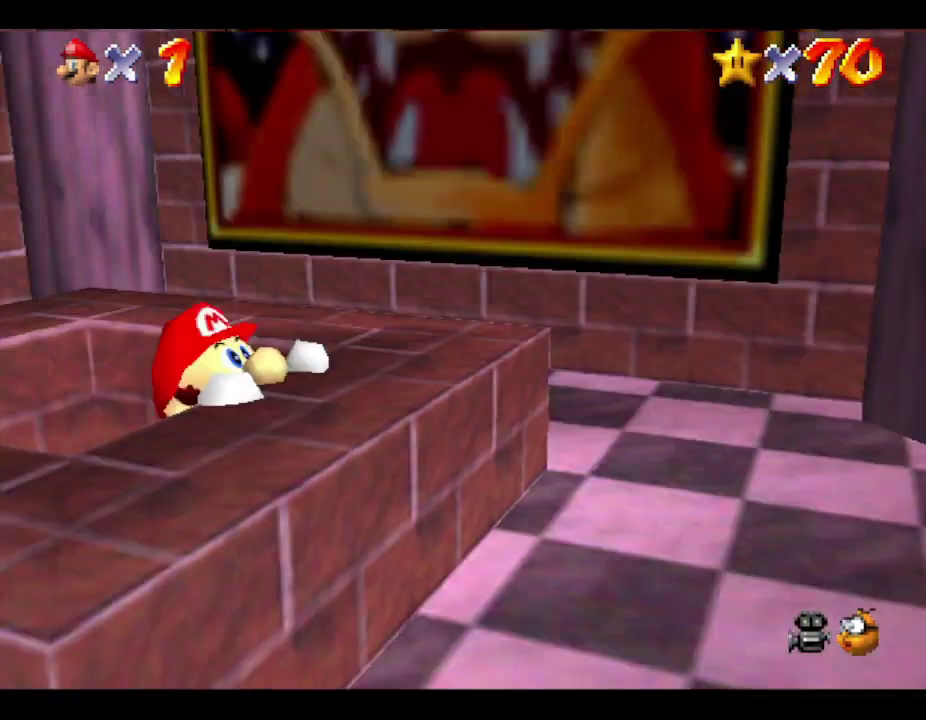
Gameplay with a controller (Nintendo layout); each line is a JSON object with the inputs held at the frame after it. "events" lists button and stick changes between this image and that frame as [ms after this image, input, new state], when the widget could be followed in between. Not read: L3 R3.
{"buttons": [], "left_stick": "left", "events": [[50, "A", "up"], [383, "left_stick", "left"]]}
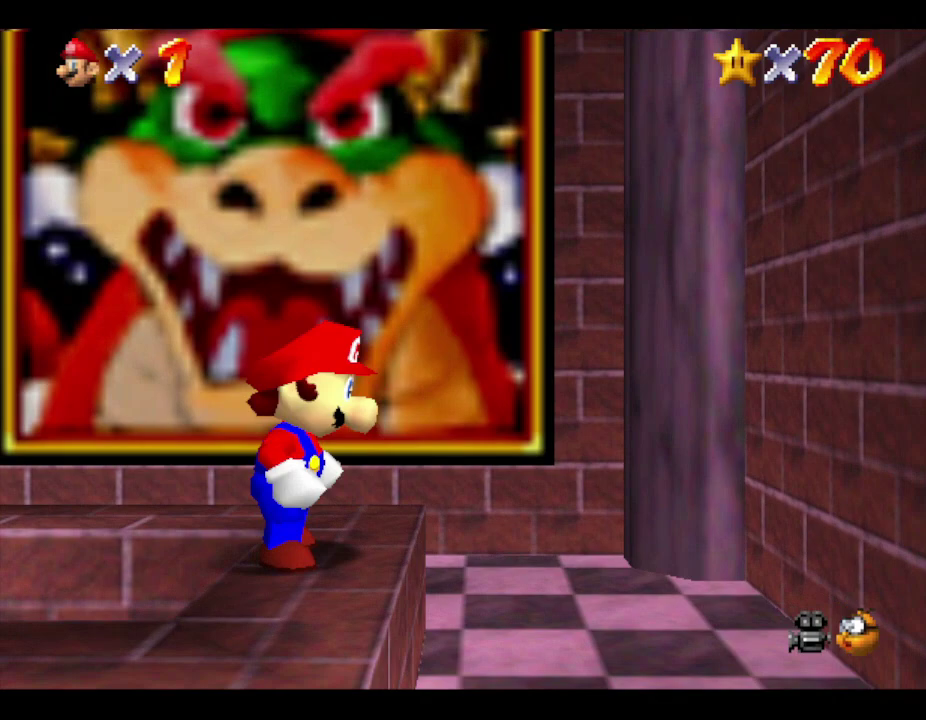
{"buttons": [], "left_stick": "center", "events": [[317, "left_stick", "center"]]}
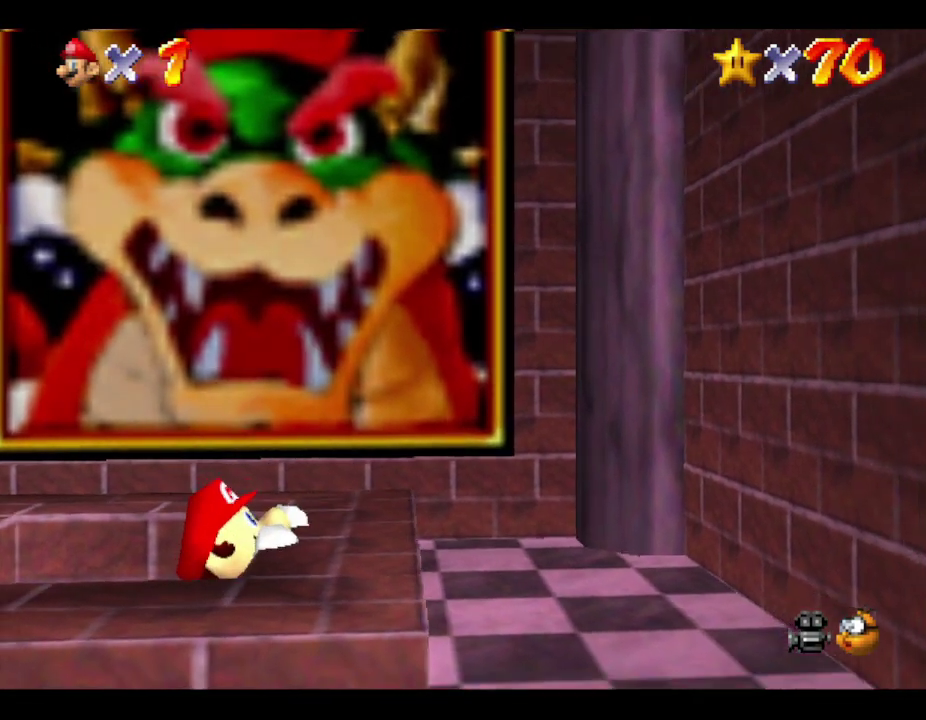
{"buttons": [], "left_stick": "center", "events": [[67, "left_stick", "left"], [200, "left_stick", "center"], [283, "left_stick", "left"], [417, "left_stick", "down-left"], [483, "left_stick", "center"]]}
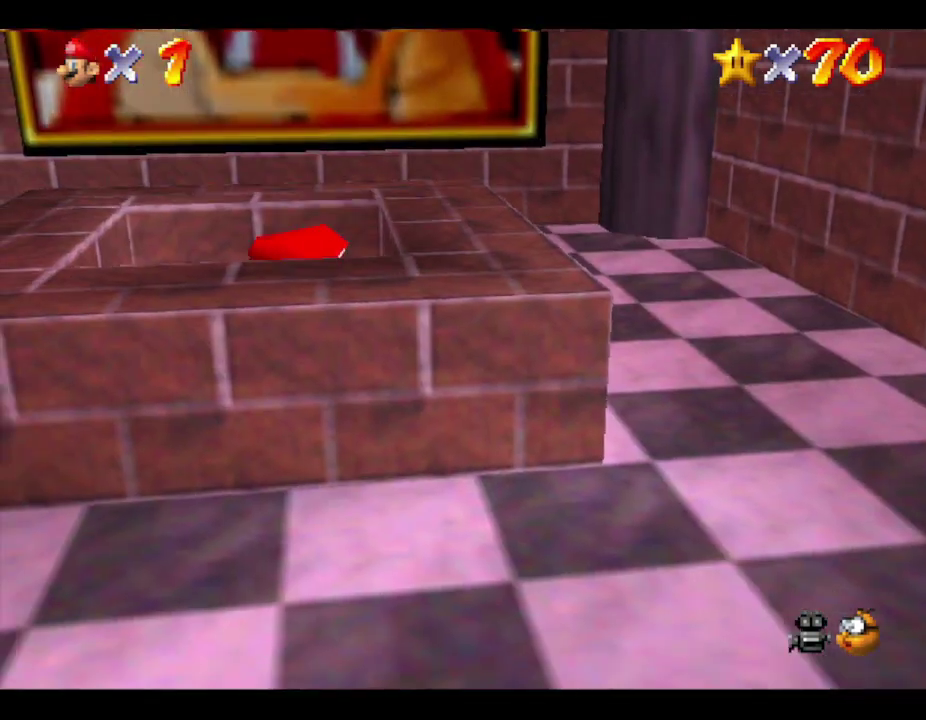
{"buttons": [], "left_stick": "center", "events": []}
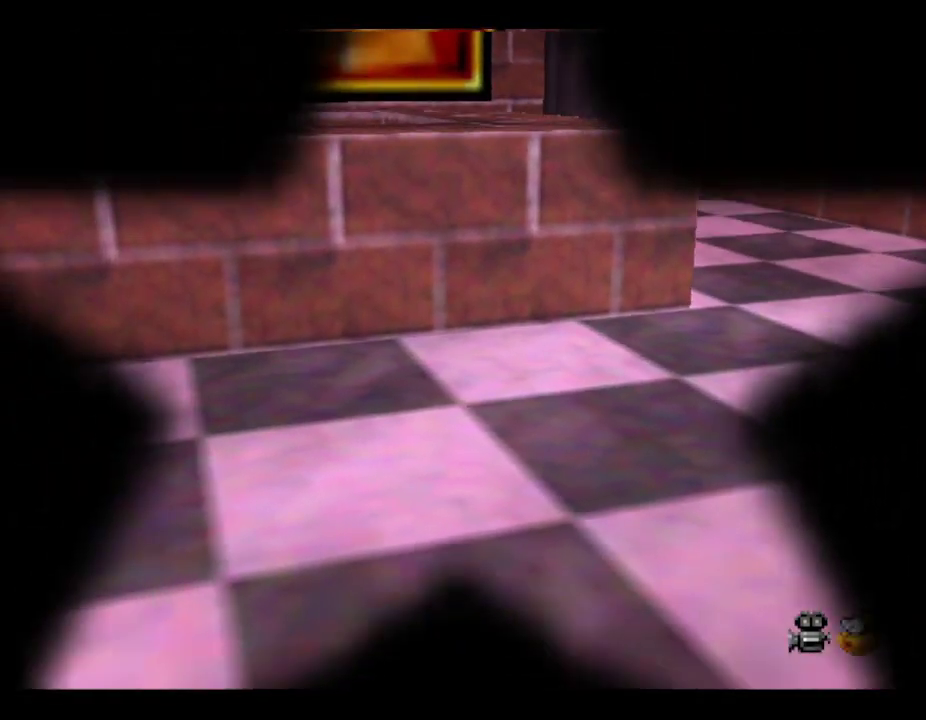
{"buttons": [], "left_stick": "center", "events": []}
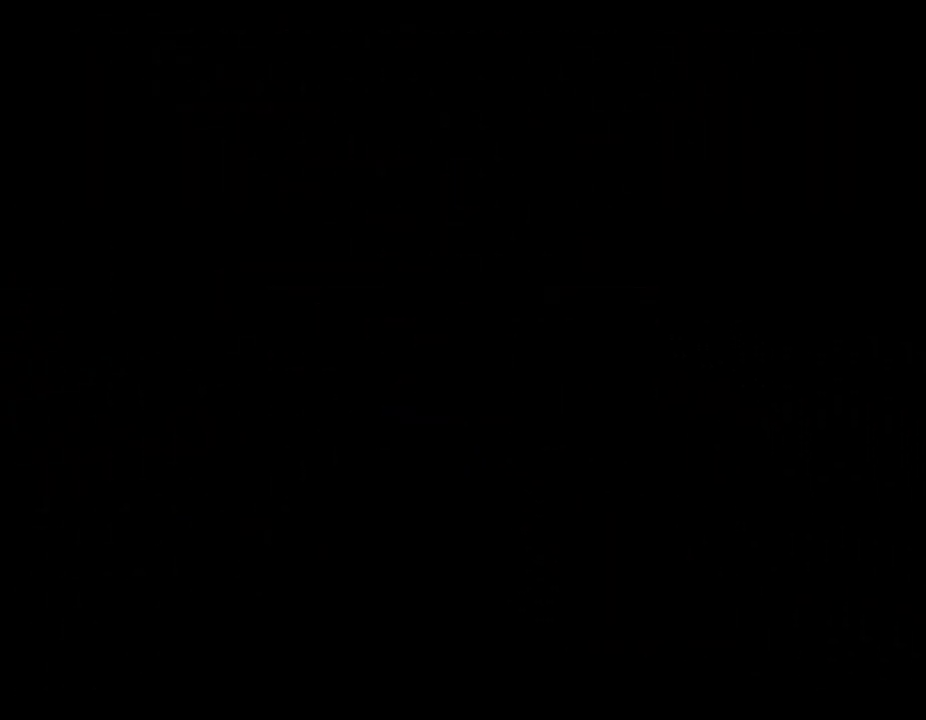
{"buttons": [], "left_stick": "center", "events": []}
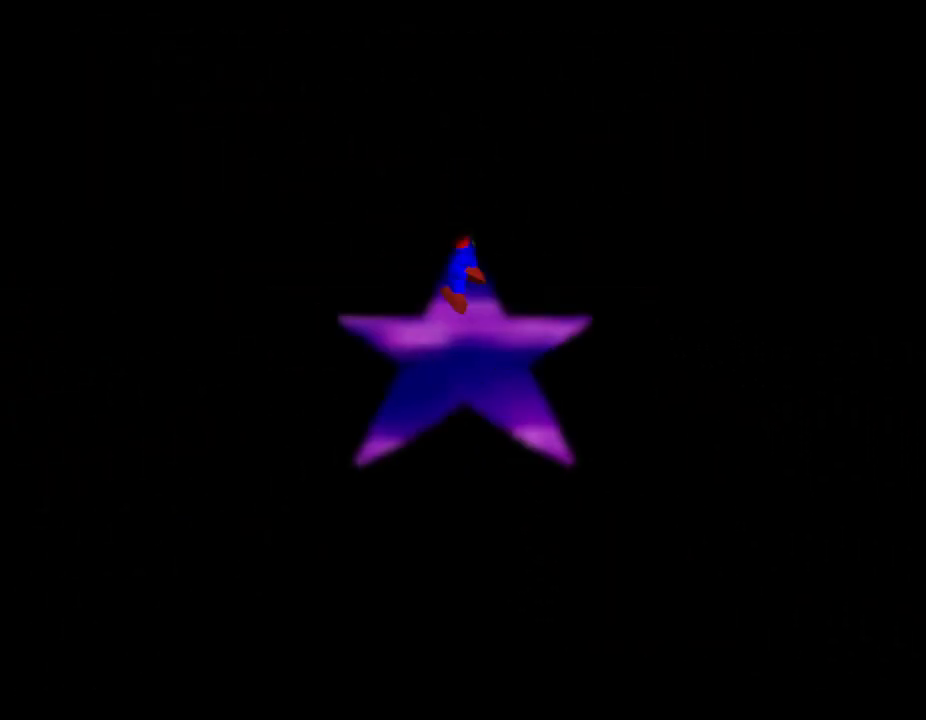
{"buttons": [], "left_stick": "center", "events": []}
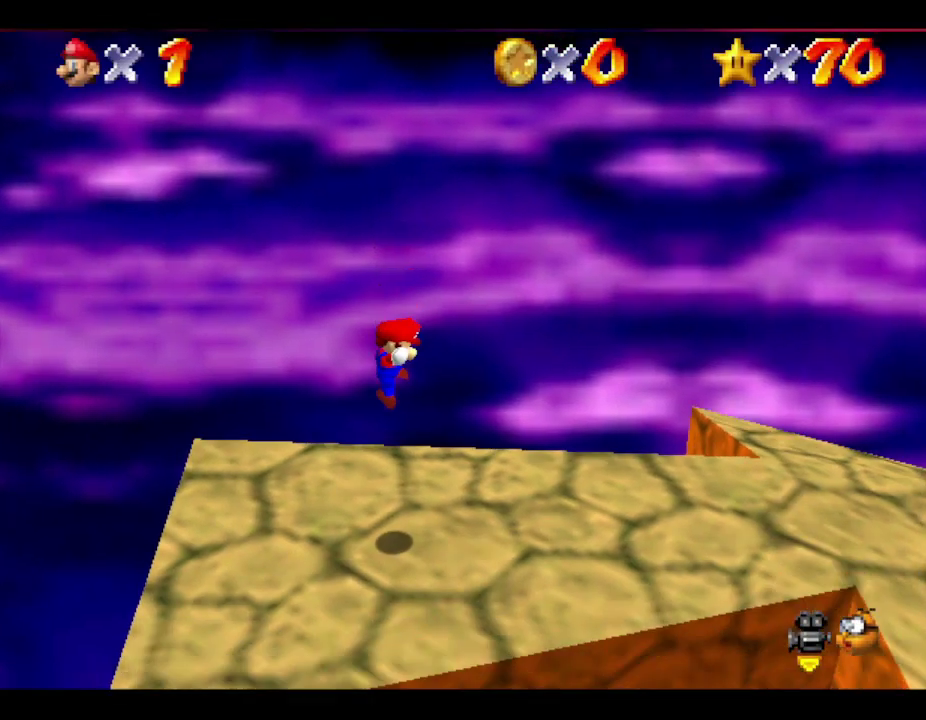
{"buttons": [], "left_stick": "right", "events": [[150, "left_stick", "right"]]}
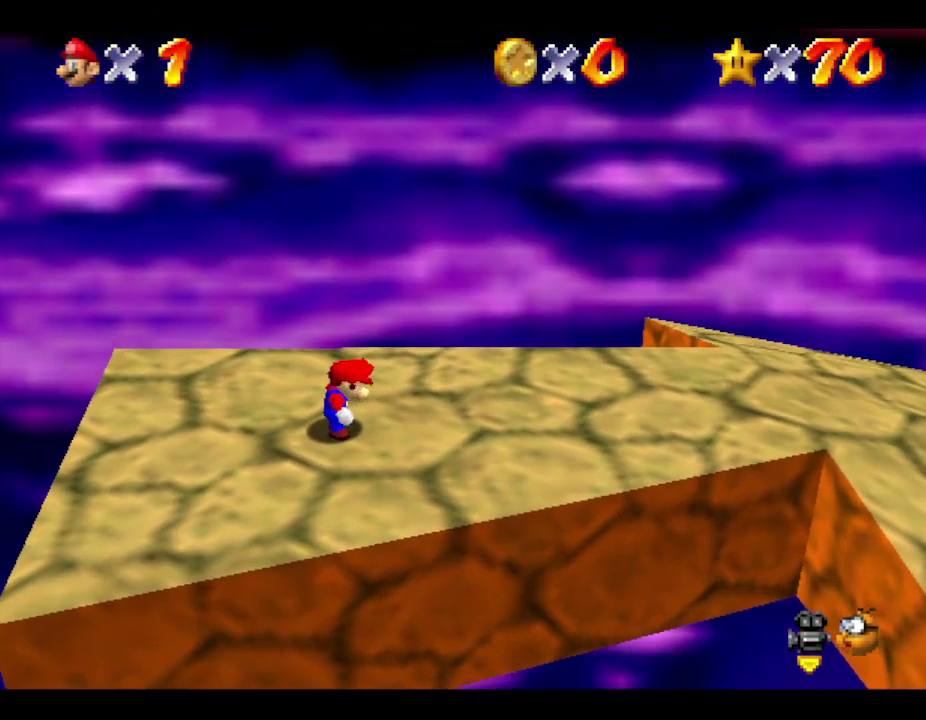
{"buttons": ["B"], "left_stick": "center", "events": [[33, "left_stick", "center"], [333, "B", "down"]]}
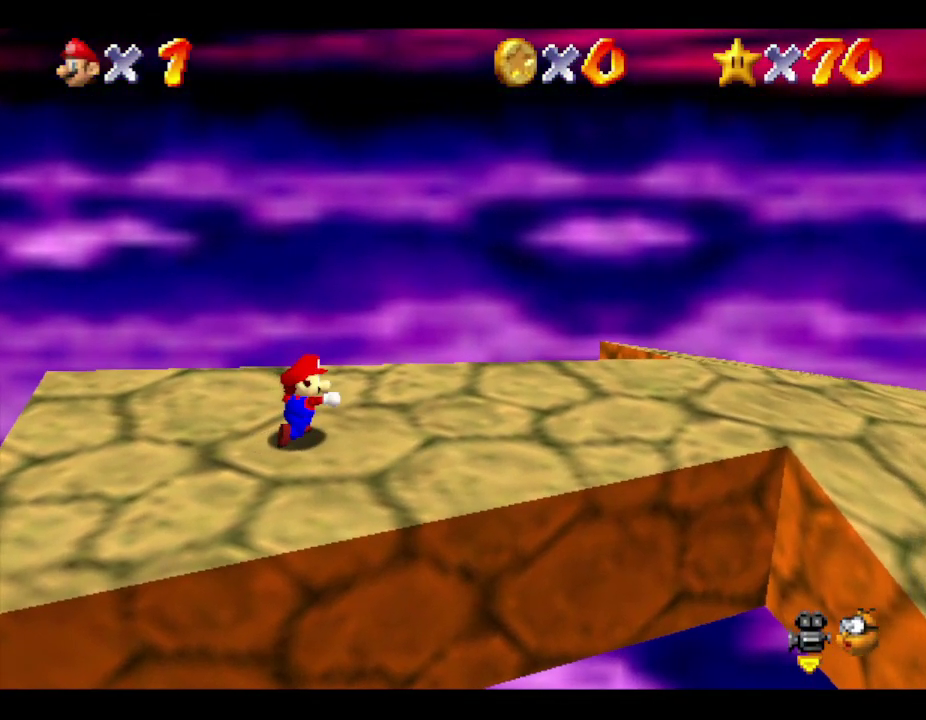
{"buttons": [], "left_stick": "center", "events": [[217, "B", "up"]]}
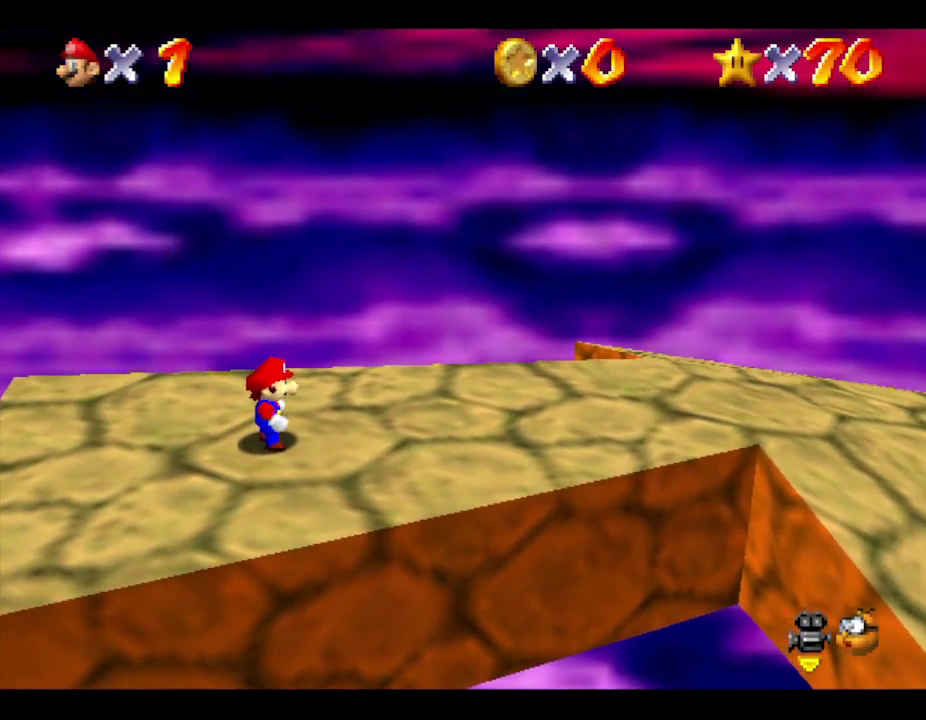
{"buttons": ["A"], "left_stick": "right", "events": [[117, "A", "down"], [400, "left_stick", "right"]]}
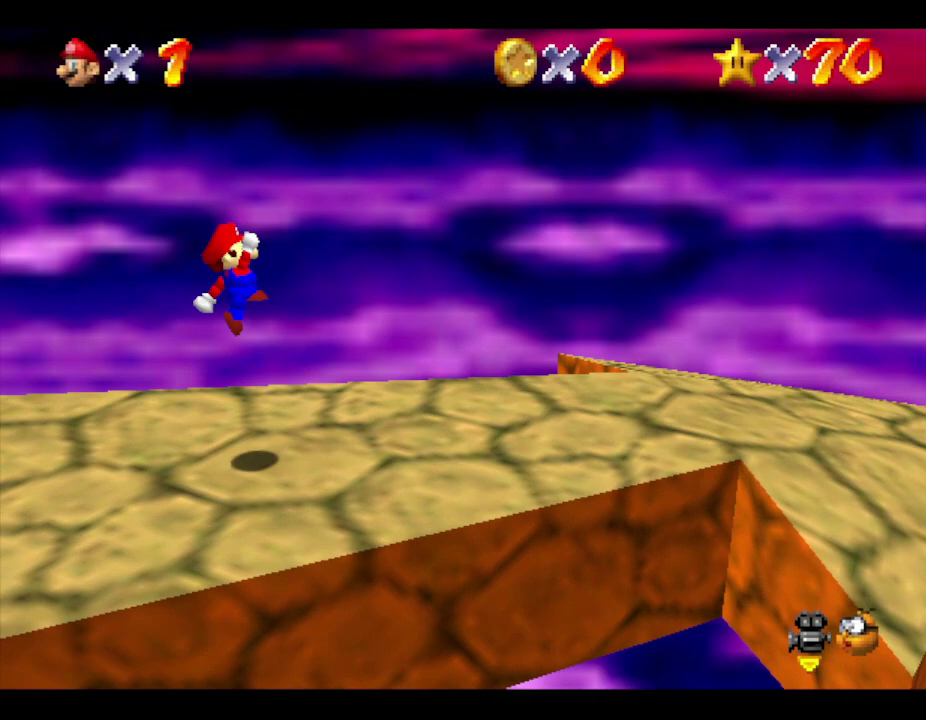
{"buttons": [], "left_stick": "right", "events": [[50, "A", "up"]]}
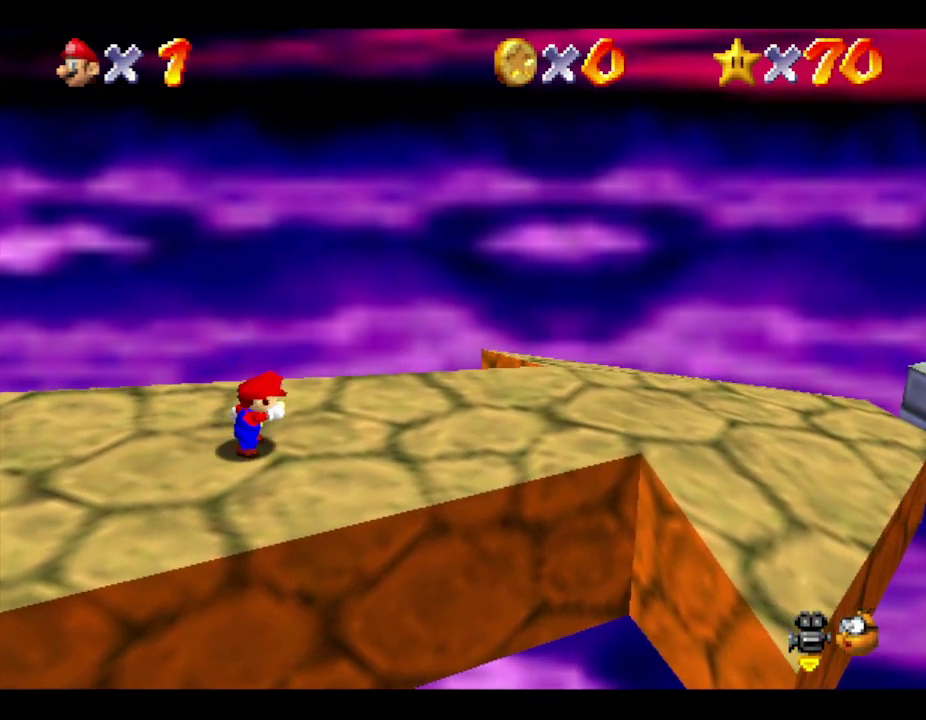
{"buttons": [], "left_stick": "right", "events": [[33, "A", "down"], [217, "A", "up"]]}
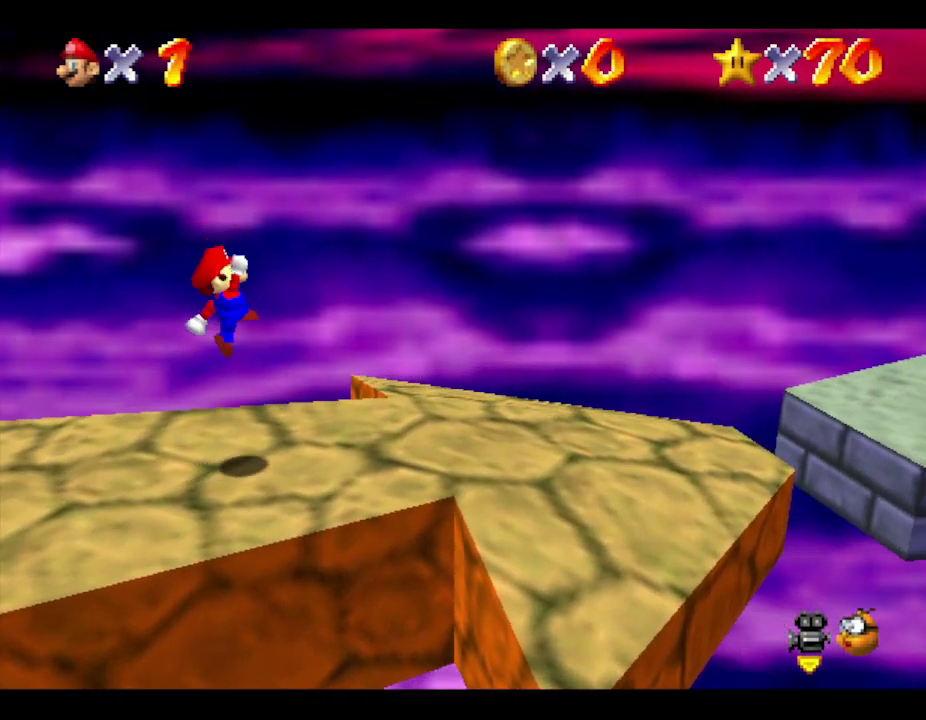
{"buttons": [], "left_stick": "right", "events": []}
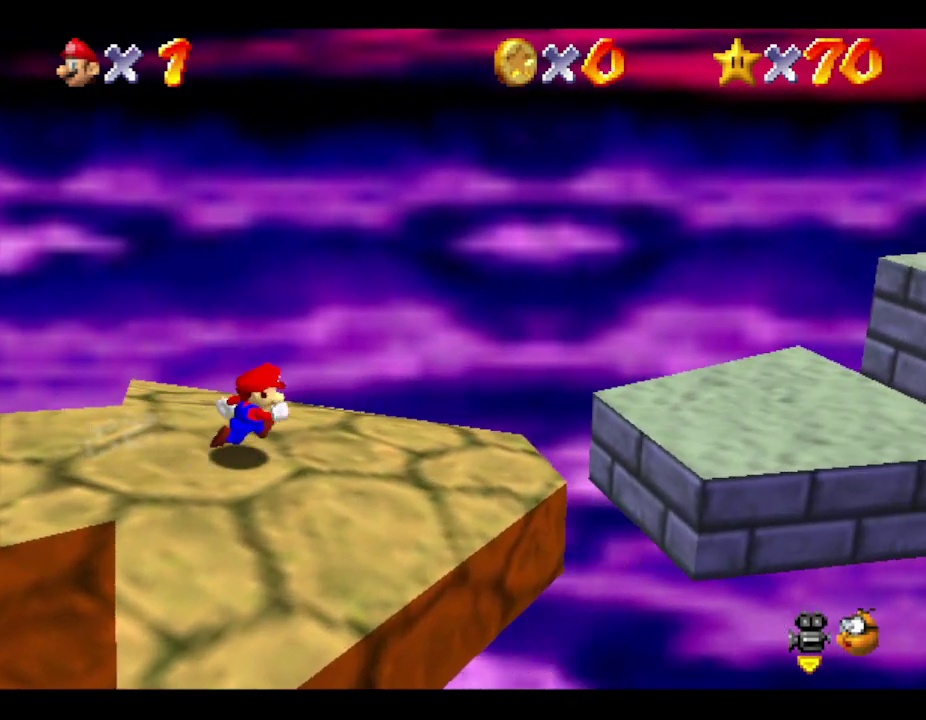
{"buttons": ["A"], "left_stick": "right", "events": [[200, "A", "down"]]}
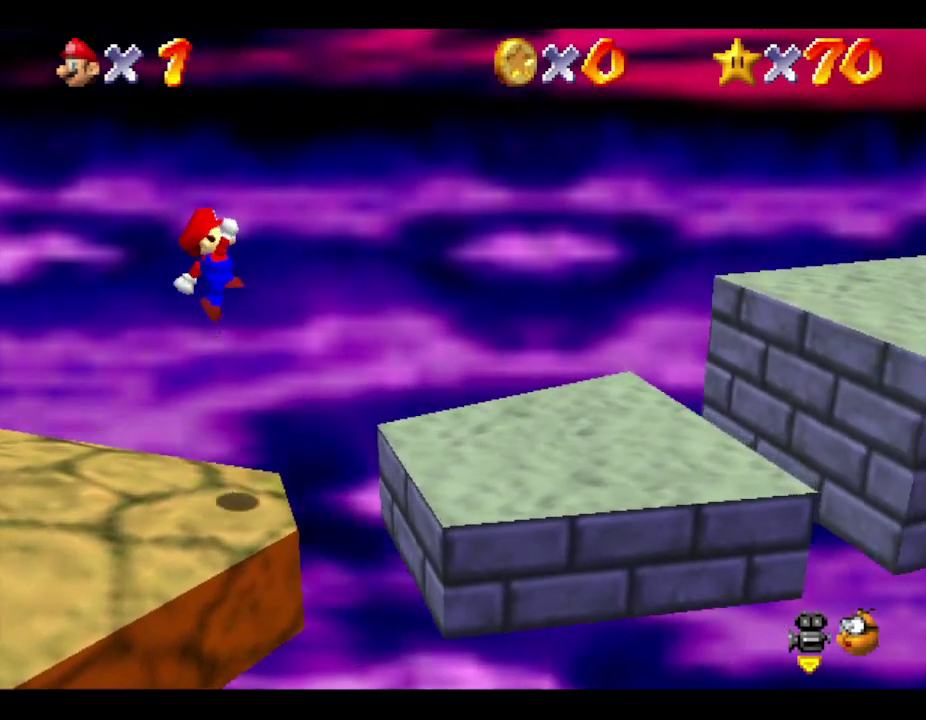
{"buttons": [], "left_stick": "right", "events": [[67, "A", "up"]]}
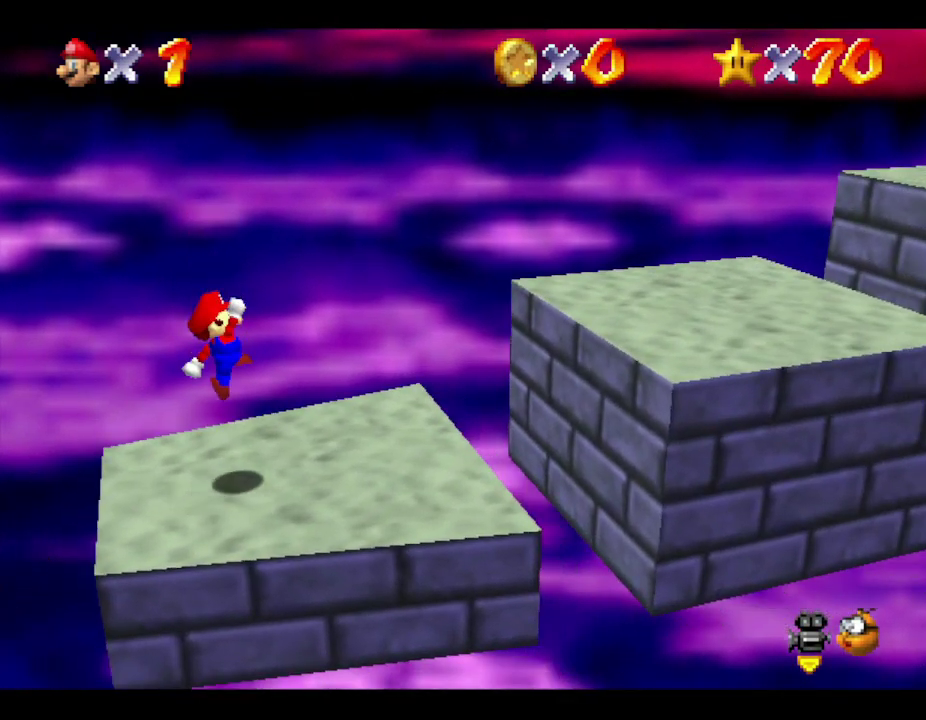
{"buttons": [], "left_stick": "right", "events": [[167, "A", "down"], [467, "A", "up"]]}
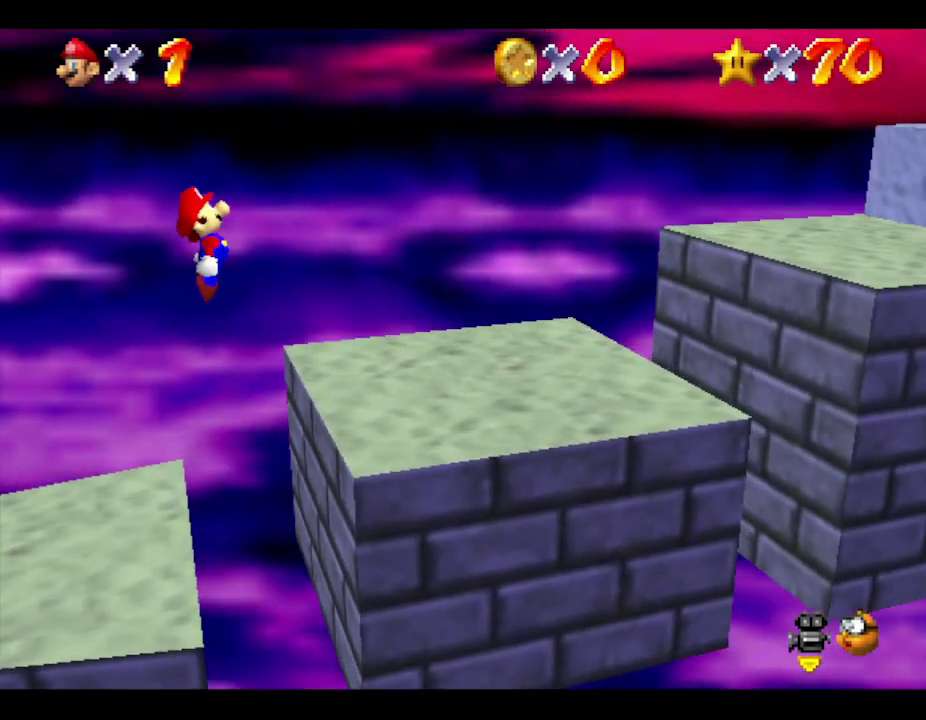
{"buttons": ["A"], "left_stick": "right", "events": [[467, "A", "down"]]}
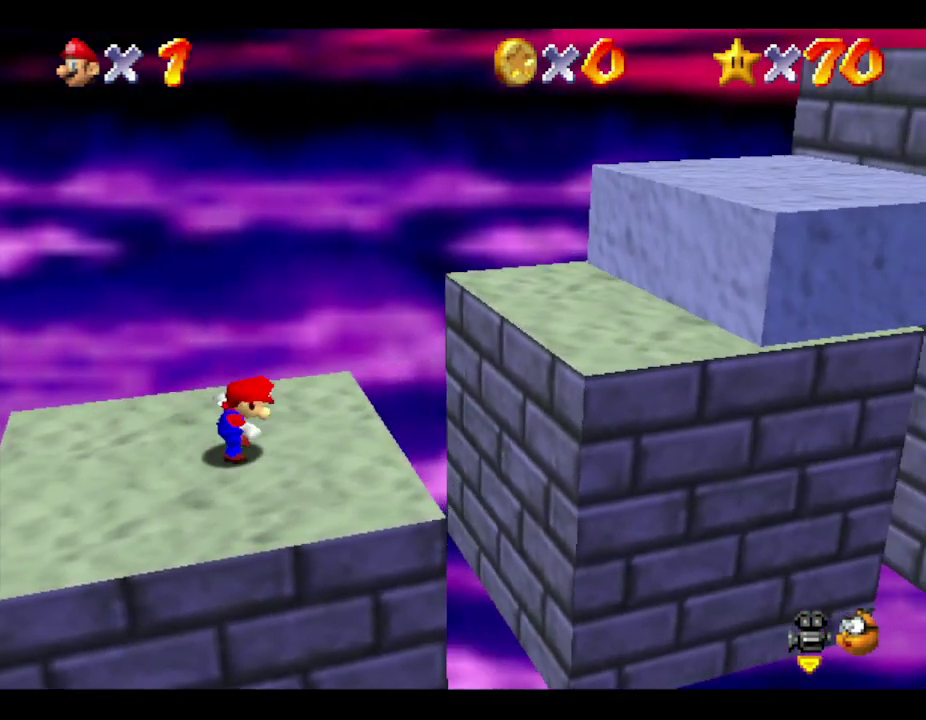
{"buttons": [], "left_stick": "right", "events": [[450, "A", "up"]]}
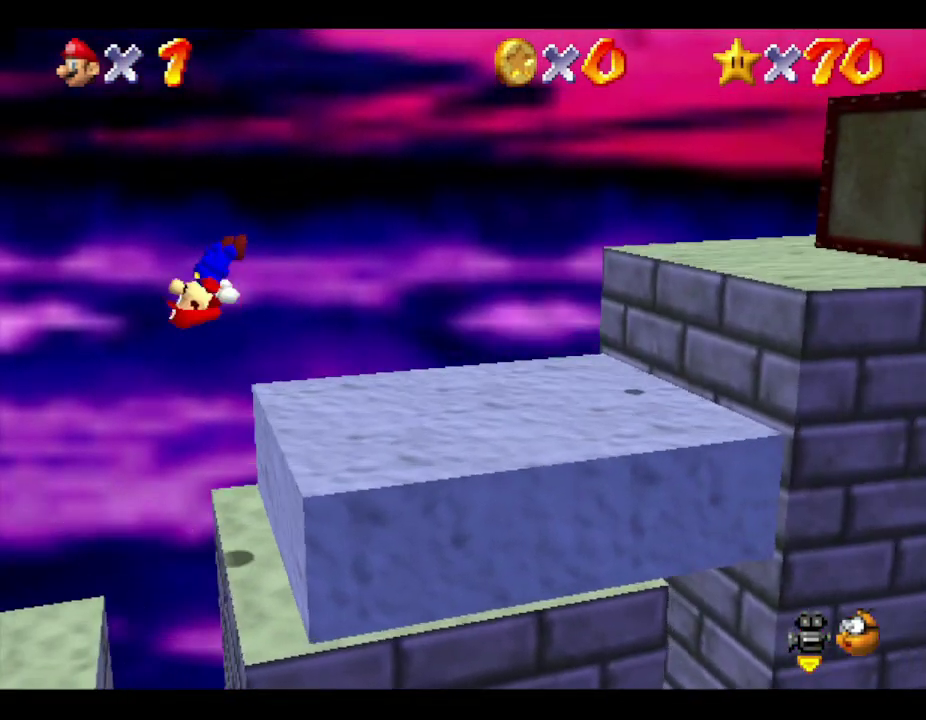
{"buttons": ["A"], "left_stick": "right", "events": [[500, "A", "down"]]}
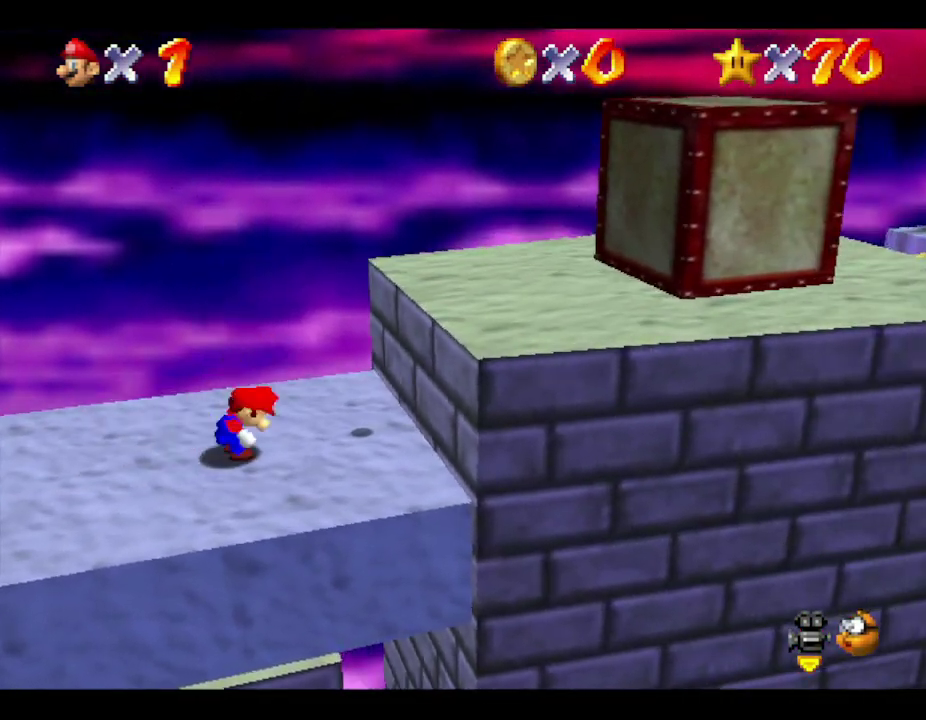
{"buttons": ["A"], "left_stick": "right", "events": [[217, "A", "up"], [283, "A", "down"]]}